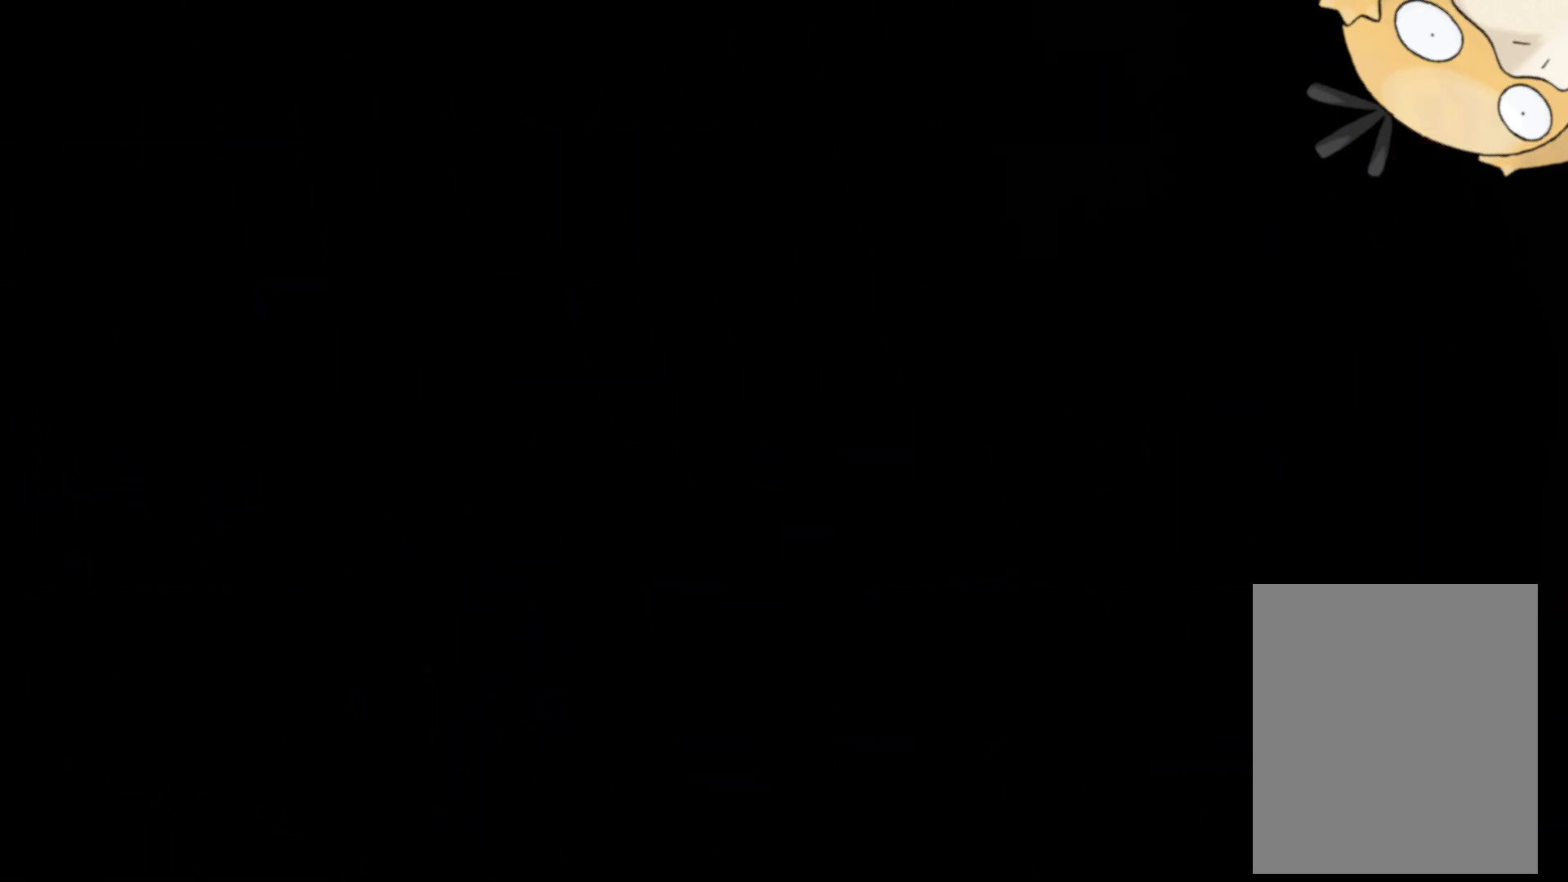
Gameplay with a controller (Nintendo layout); each line is a JSON object with the inputs held at the frame after it. "events" lists button and stick changes between this image and that frame as [ms after this image, input, new state], when the widget could be followed in between. Not read: HOME L3 R3.
{"buttons": ["L2"], "left_stick": "center", "right_stick": "center", "events": []}
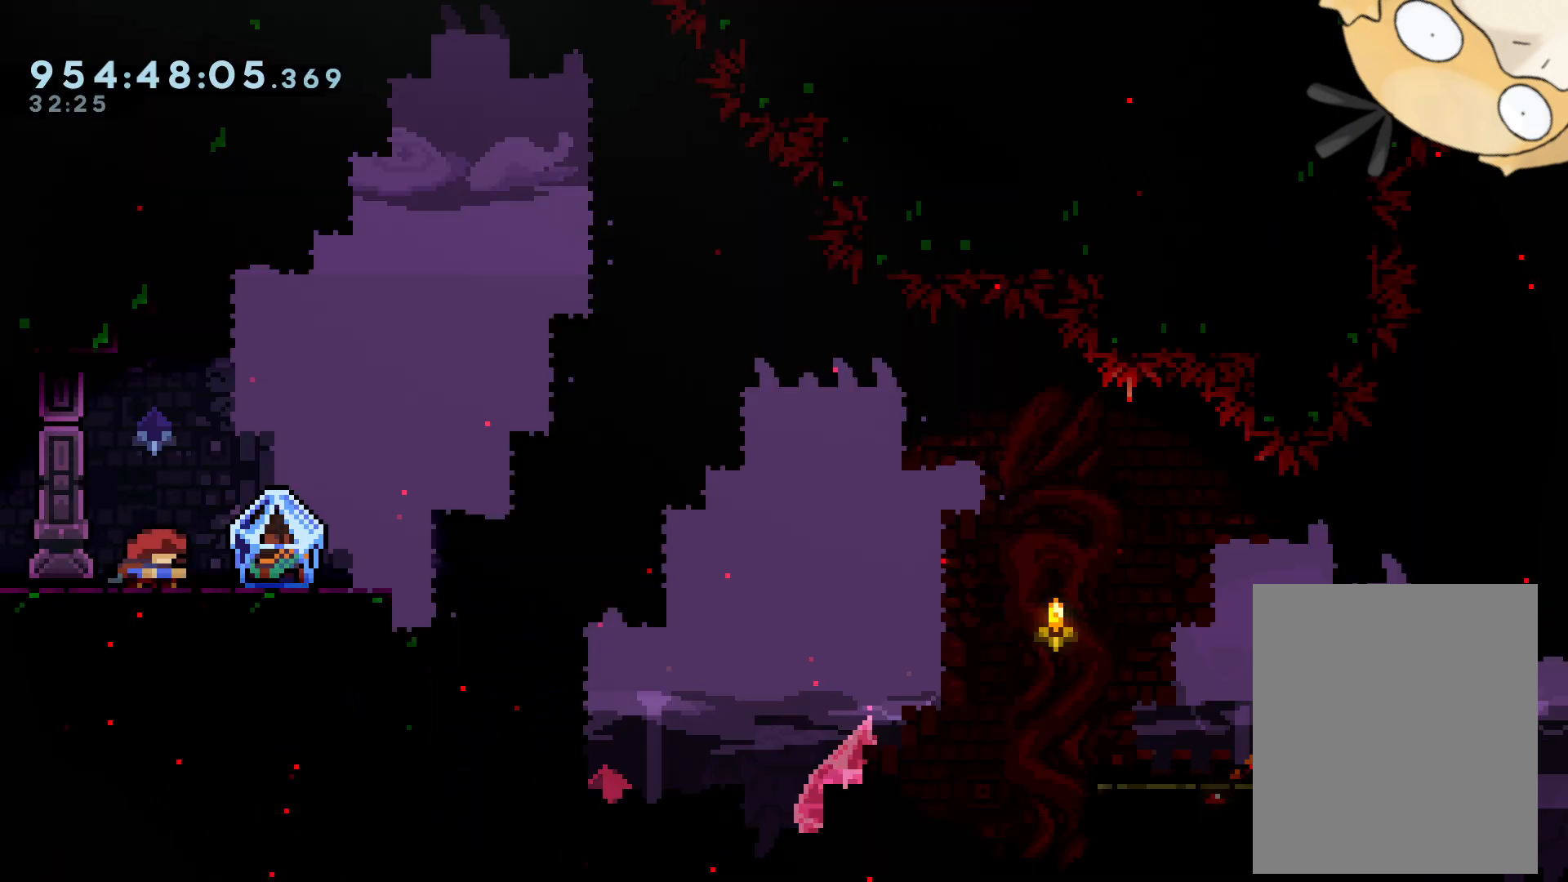
{"buttons": [], "left_stick": "center", "right_stick": "center", "events": [[450, "L2", "up"]]}
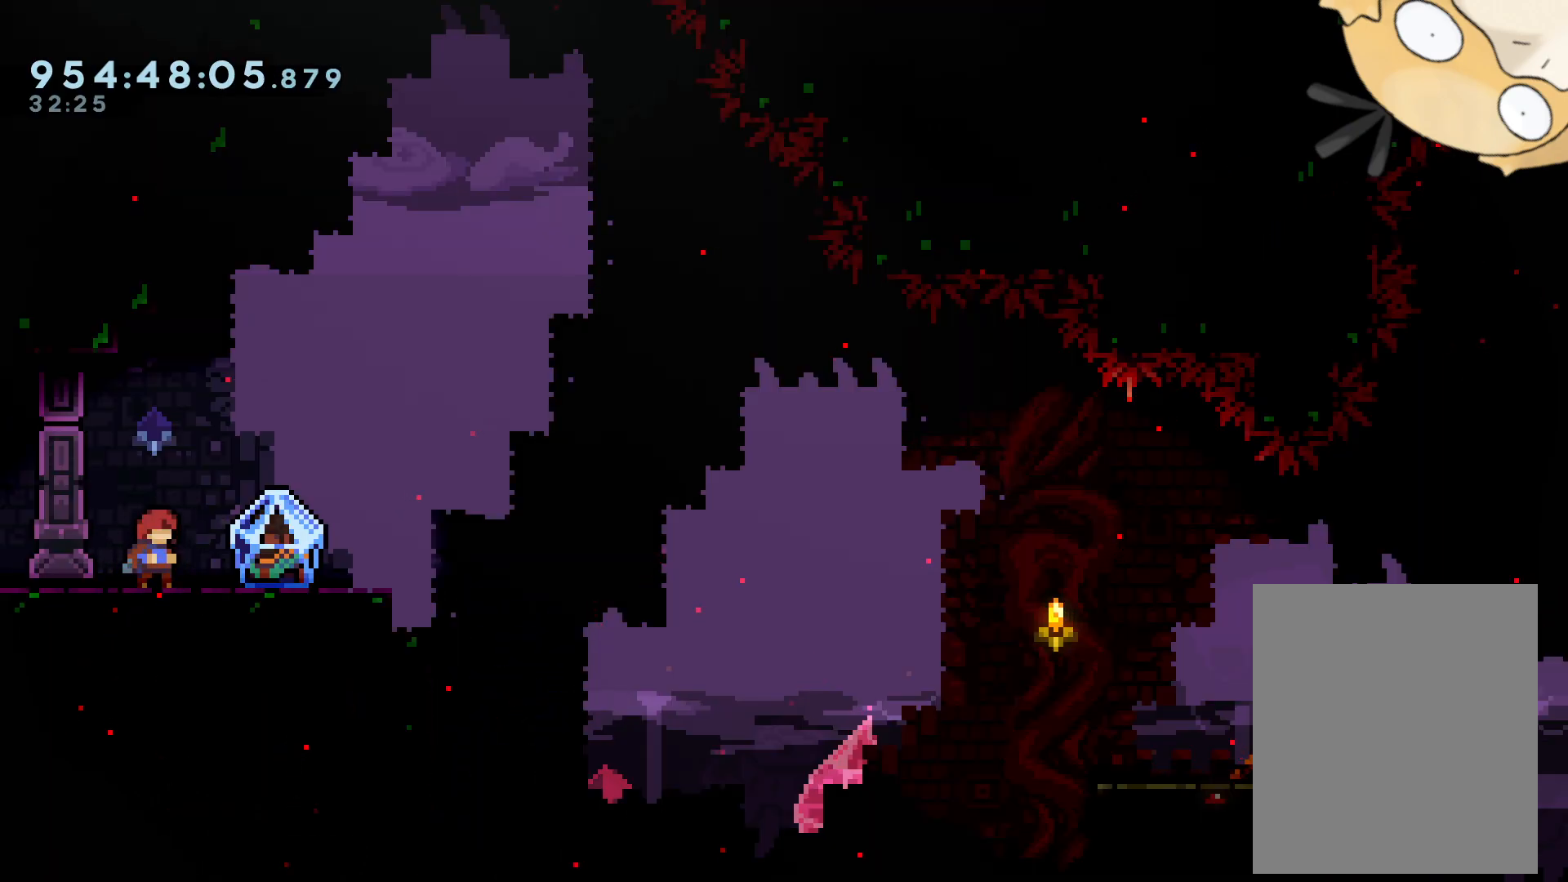
{"buttons": ["L2", "DPAD_RIGHT"], "left_stick": "center", "right_stick": "center", "events": [[67, "DPAD_DOWN", "down"], [67, "DPAD_LEFT", "down"], [83, "Y", "down"], [233, "DPAD_LEFT", "up"], [233, "Y", "up"], [267, "DPAD_RIGHT", "down"], [267, "L2", "down"], [283, "B", "down"], [300, "Y", "down"], [300, "right_stick", "down-left"], [367, "B", "up"], [400, "right_stick", "center"], [483, "Y", "up"], [500, "DPAD_DOWN", "up"]]}
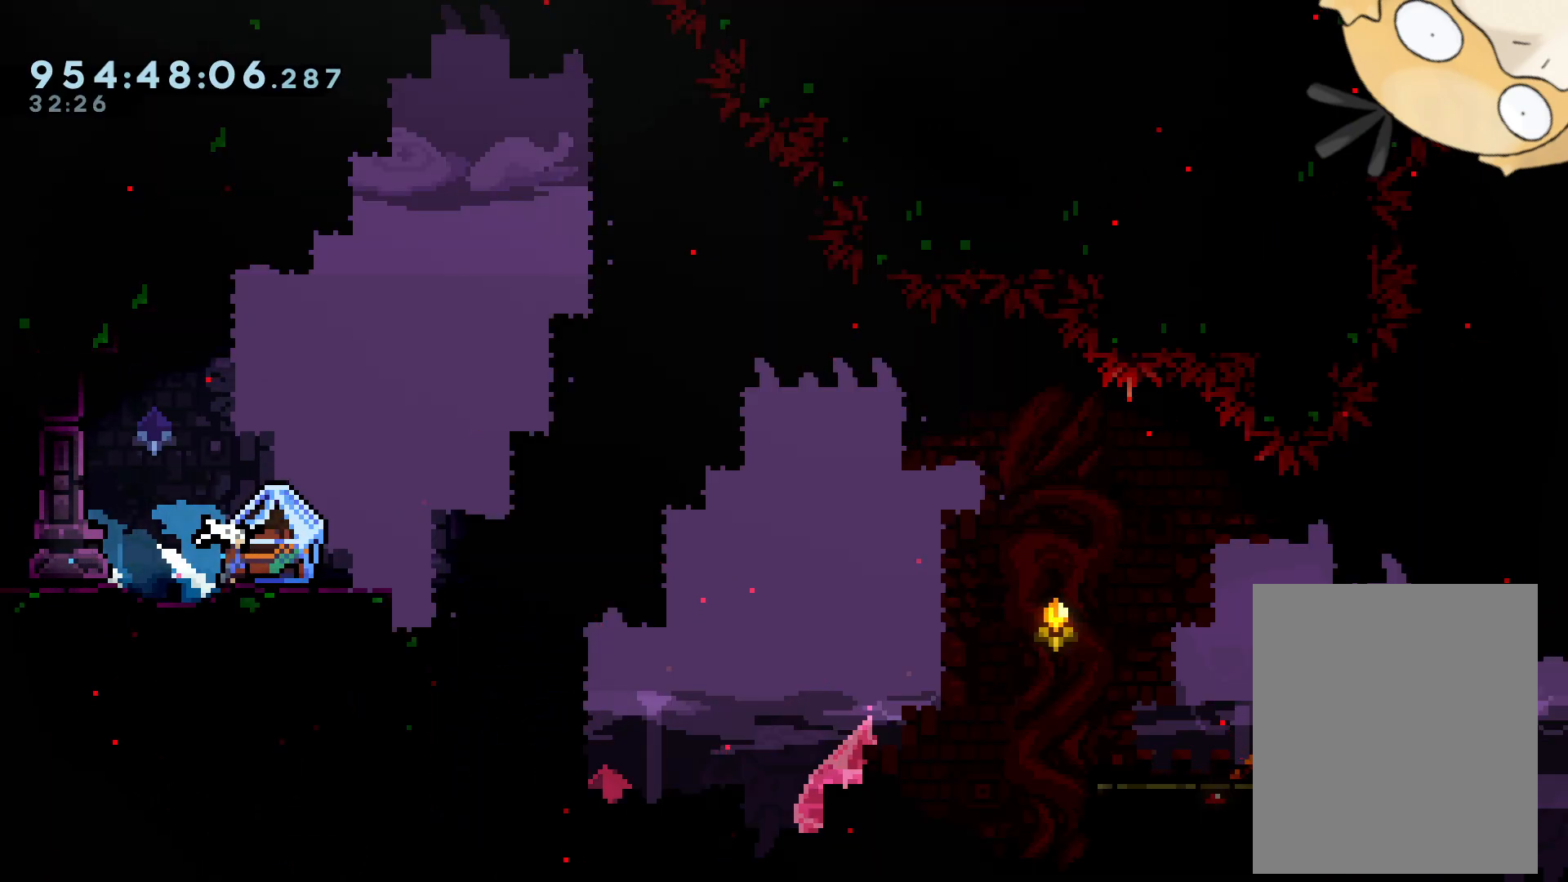
{"buttons": ["L2", "DPAD_RIGHT"], "left_stick": "center", "right_stick": "center", "events": [[250, "B", "down"], [383, "B", "up"]]}
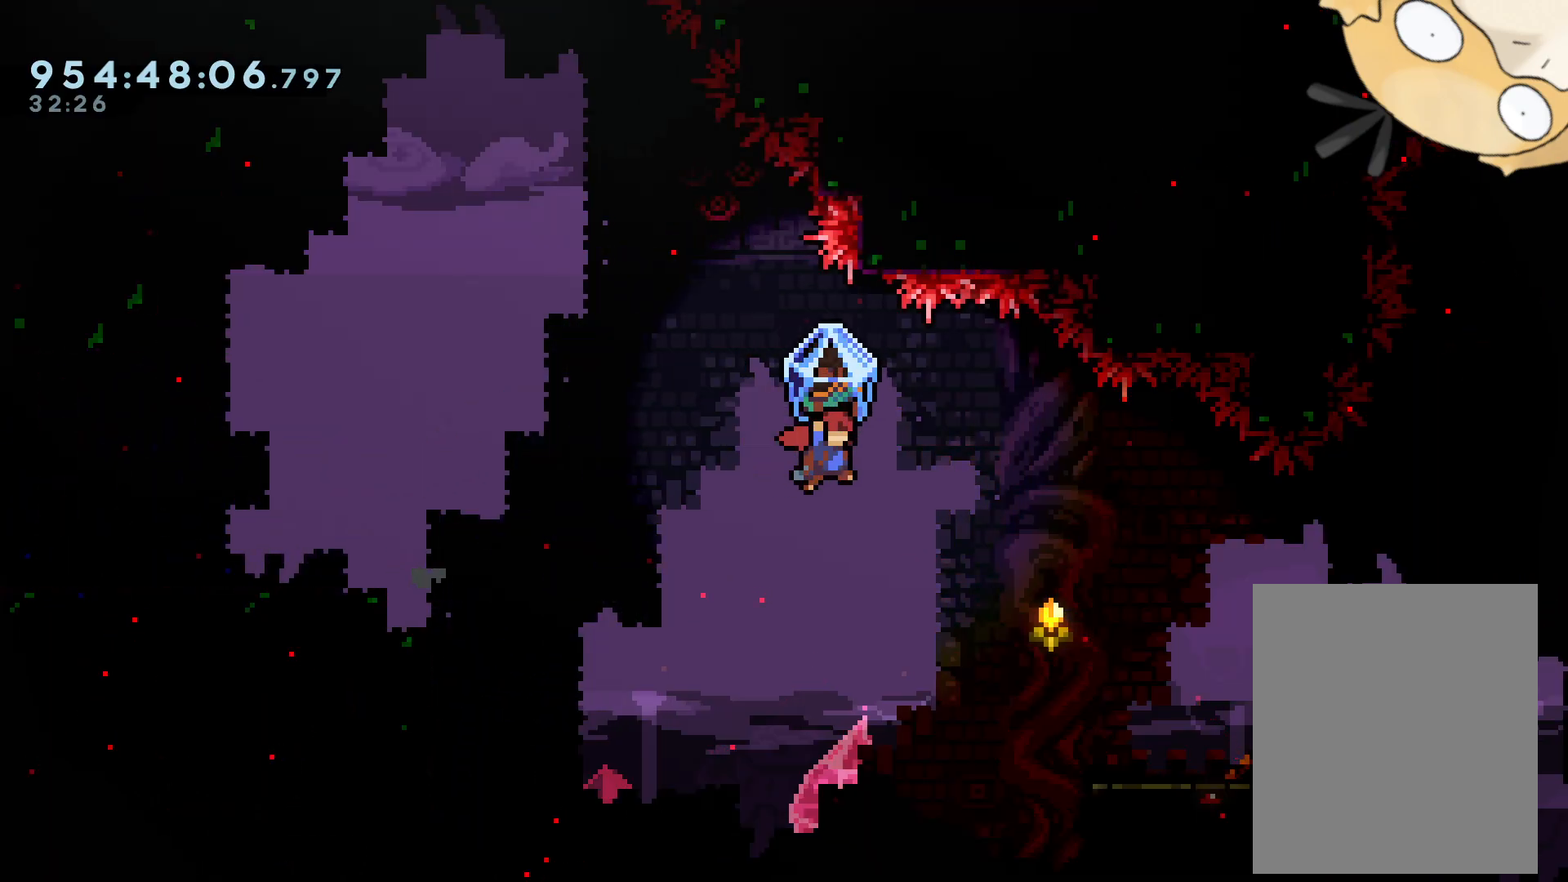
{"buttons": ["L2", "DPAD_LEFT"], "left_stick": "center", "right_stick": "center", "events": [[50, "DPAD_RIGHT", "up"], [117, "DPAD_LEFT", "down"]]}
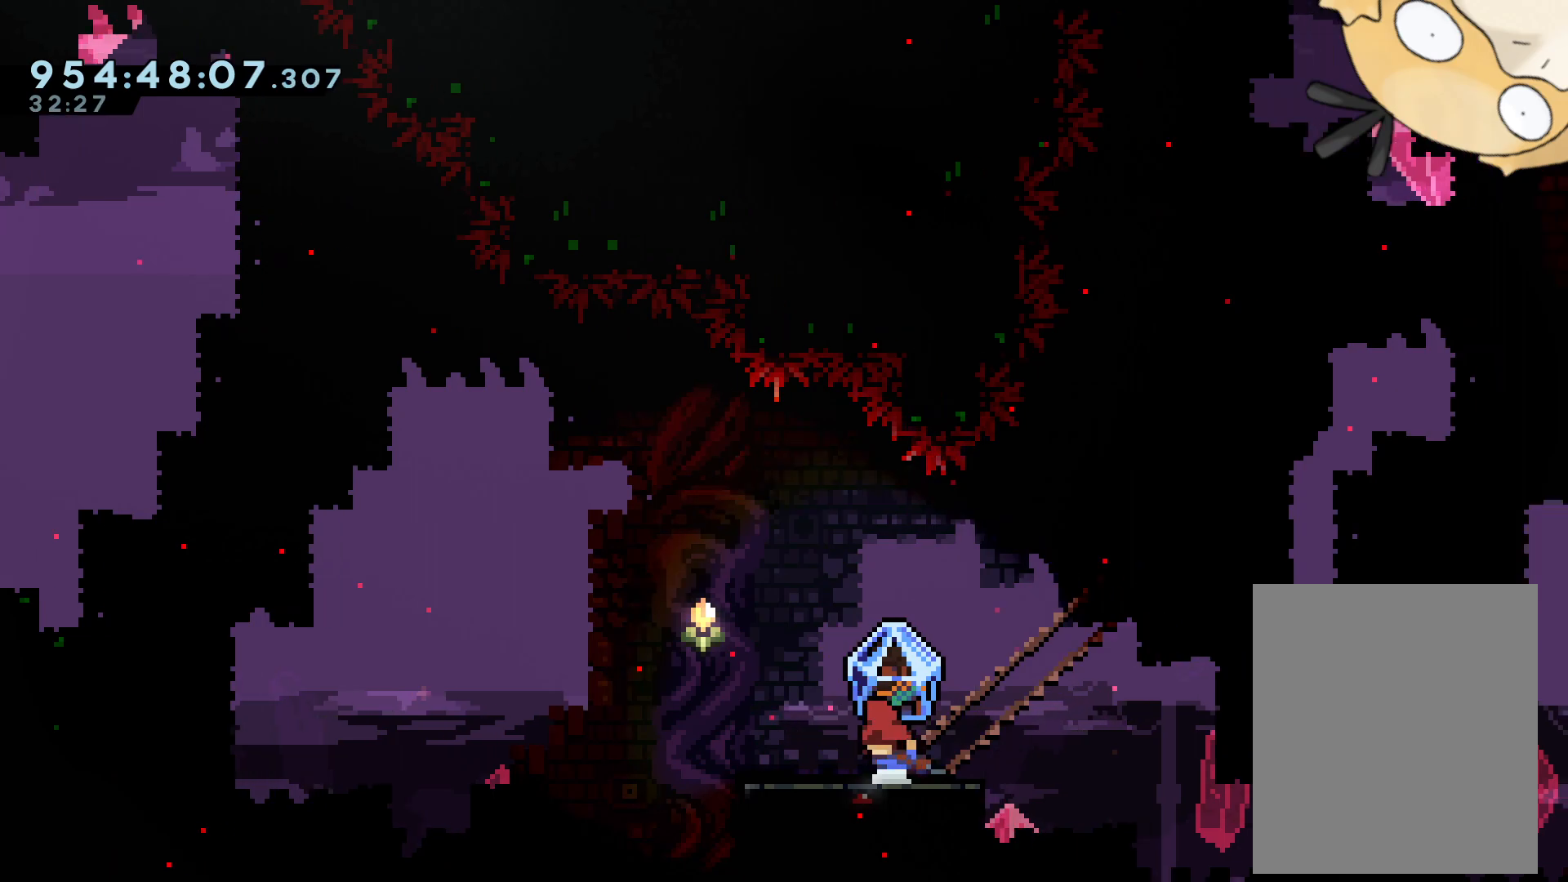
{"buttons": ["L2", "DPAD_RIGHT"], "left_stick": "center", "right_stick": "center", "events": [[133, "DPAD_LEFT", "up"], [433, "DPAD_RIGHT", "down"]]}
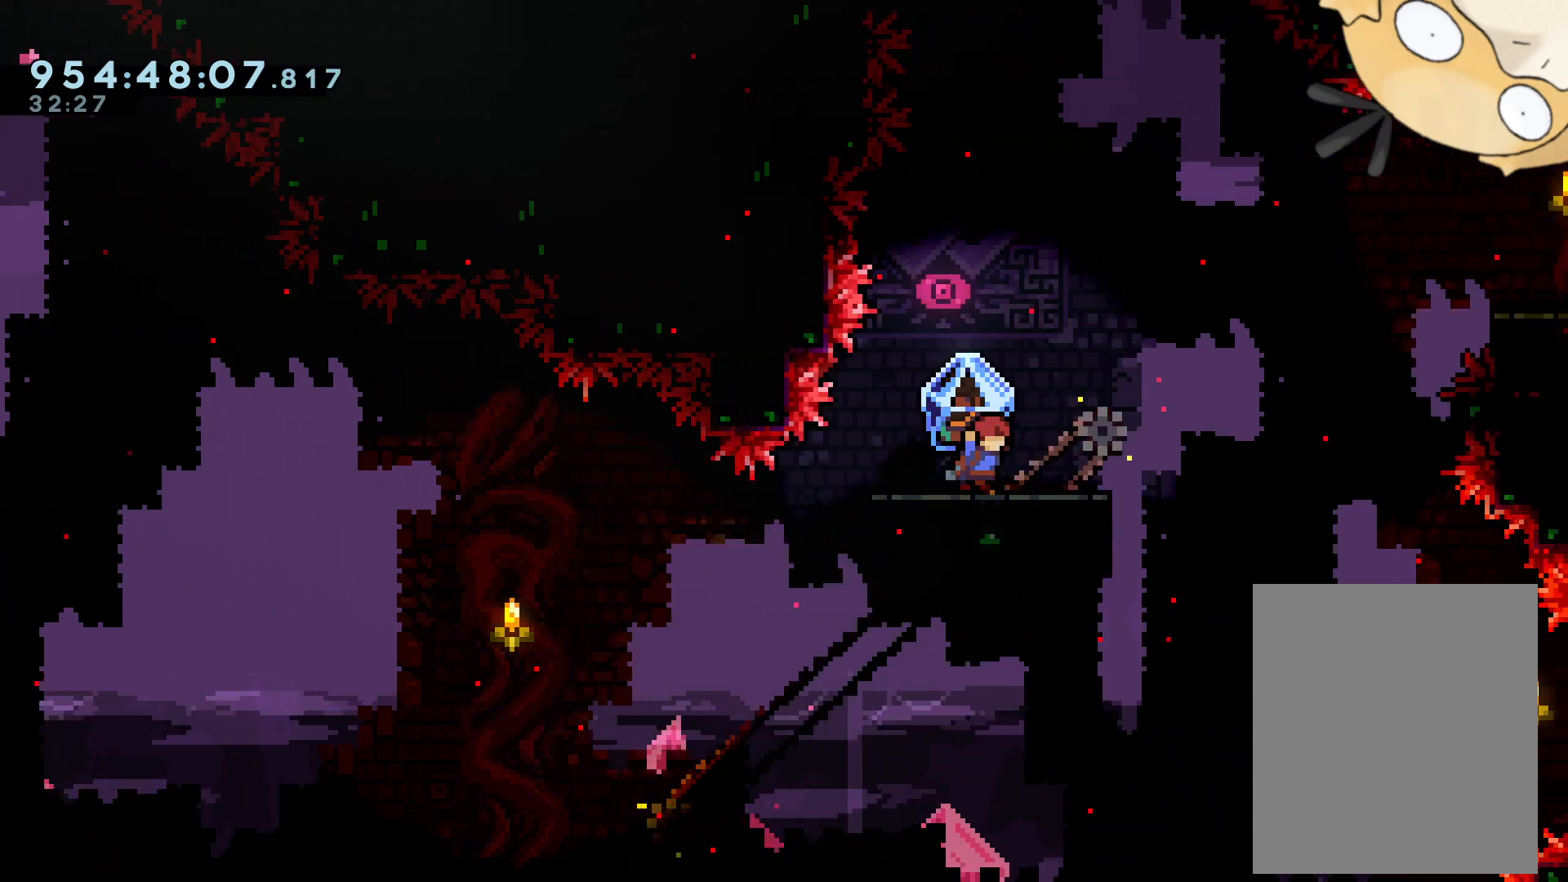
{"buttons": ["B", "L2", "DPAD_RIGHT"], "left_stick": "center", "right_stick": "center", "events": [[117, "B", "down"], [133, "X", "down"], [150, "X", "up"], [183, "START", "down"], [200, "START", "up"]]}
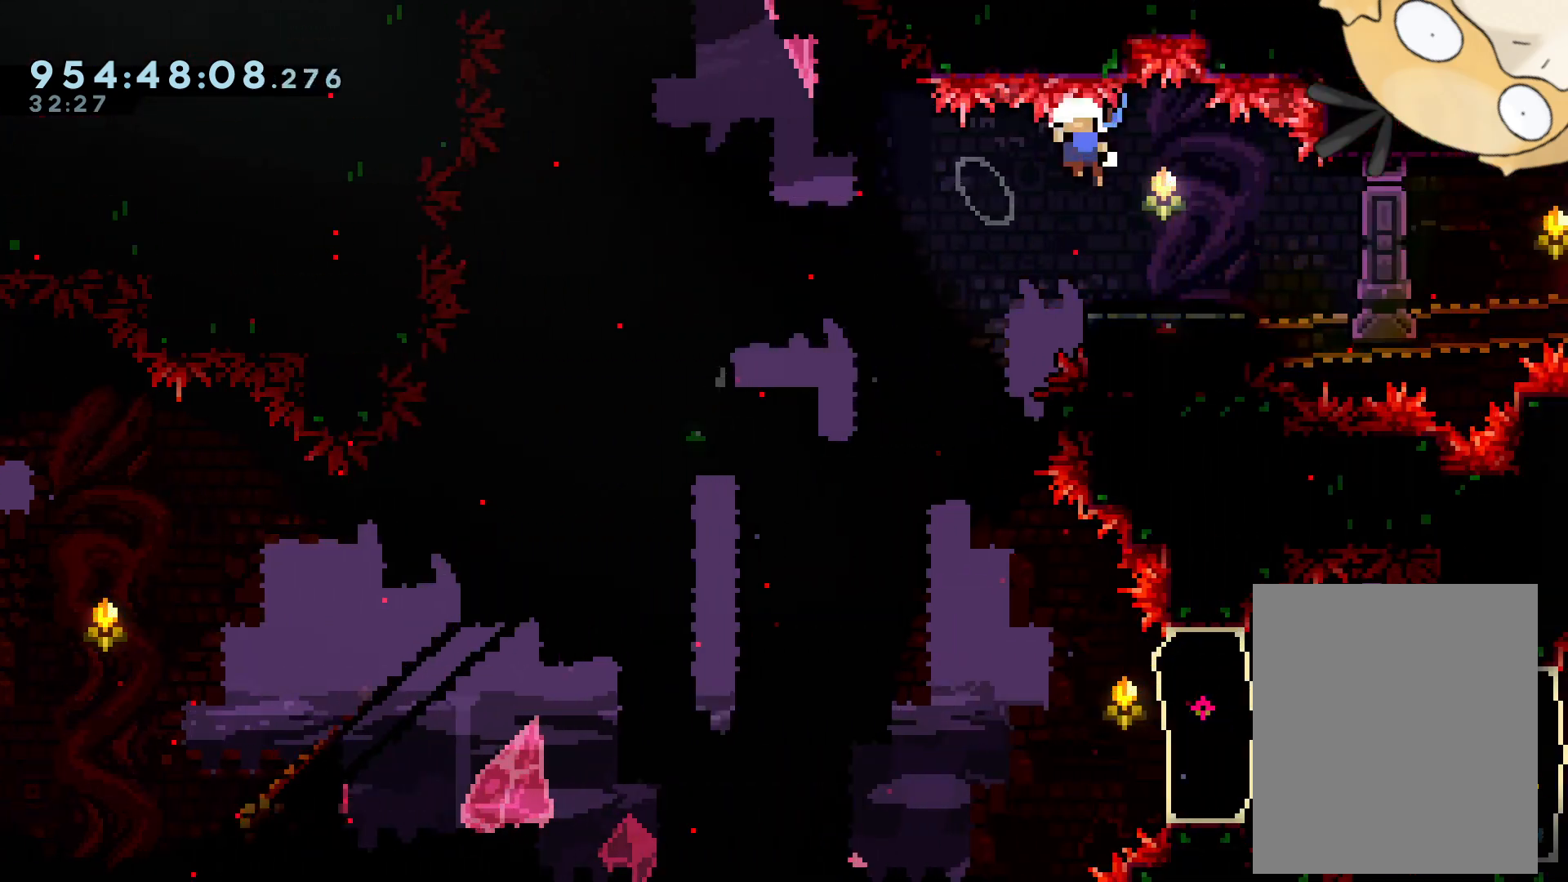
{"buttons": ["L2"], "left_stick": "center", "right_stick": "center", "events": [[83, "B", "up"], [133, "DPAD_RIGHT", "up"], [183, "A", "down"], [217, "A", "up"]]}
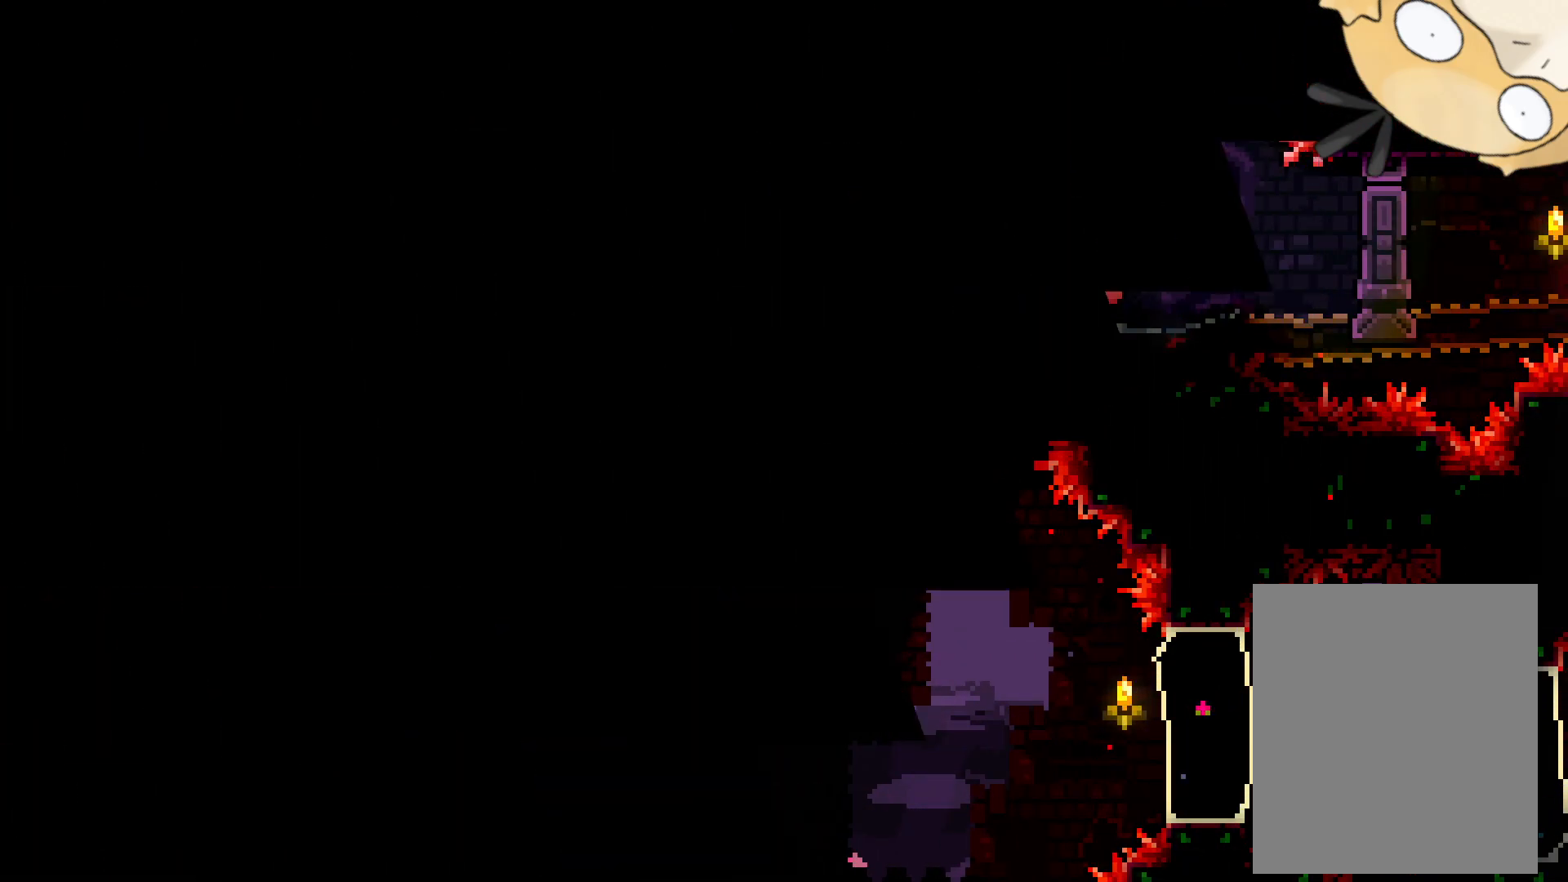
{"buttons": ["L2"], "left_stick": "center", "right_stick": "center", "events": []}
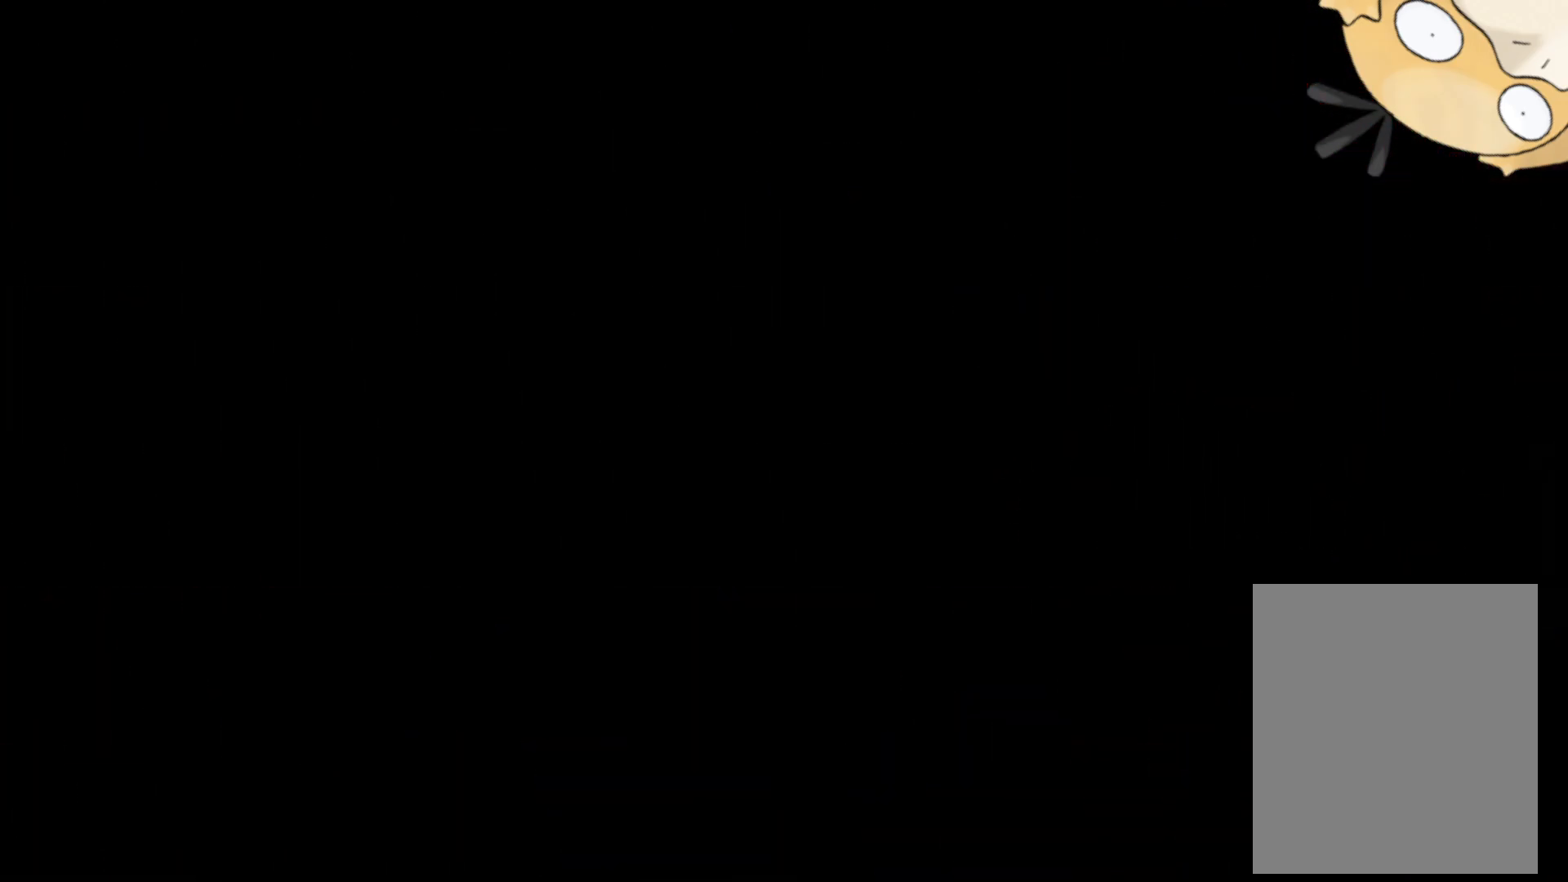
{"buttons": ["L2"], "left_stick": "center", "right_stick": "center", "events": []}
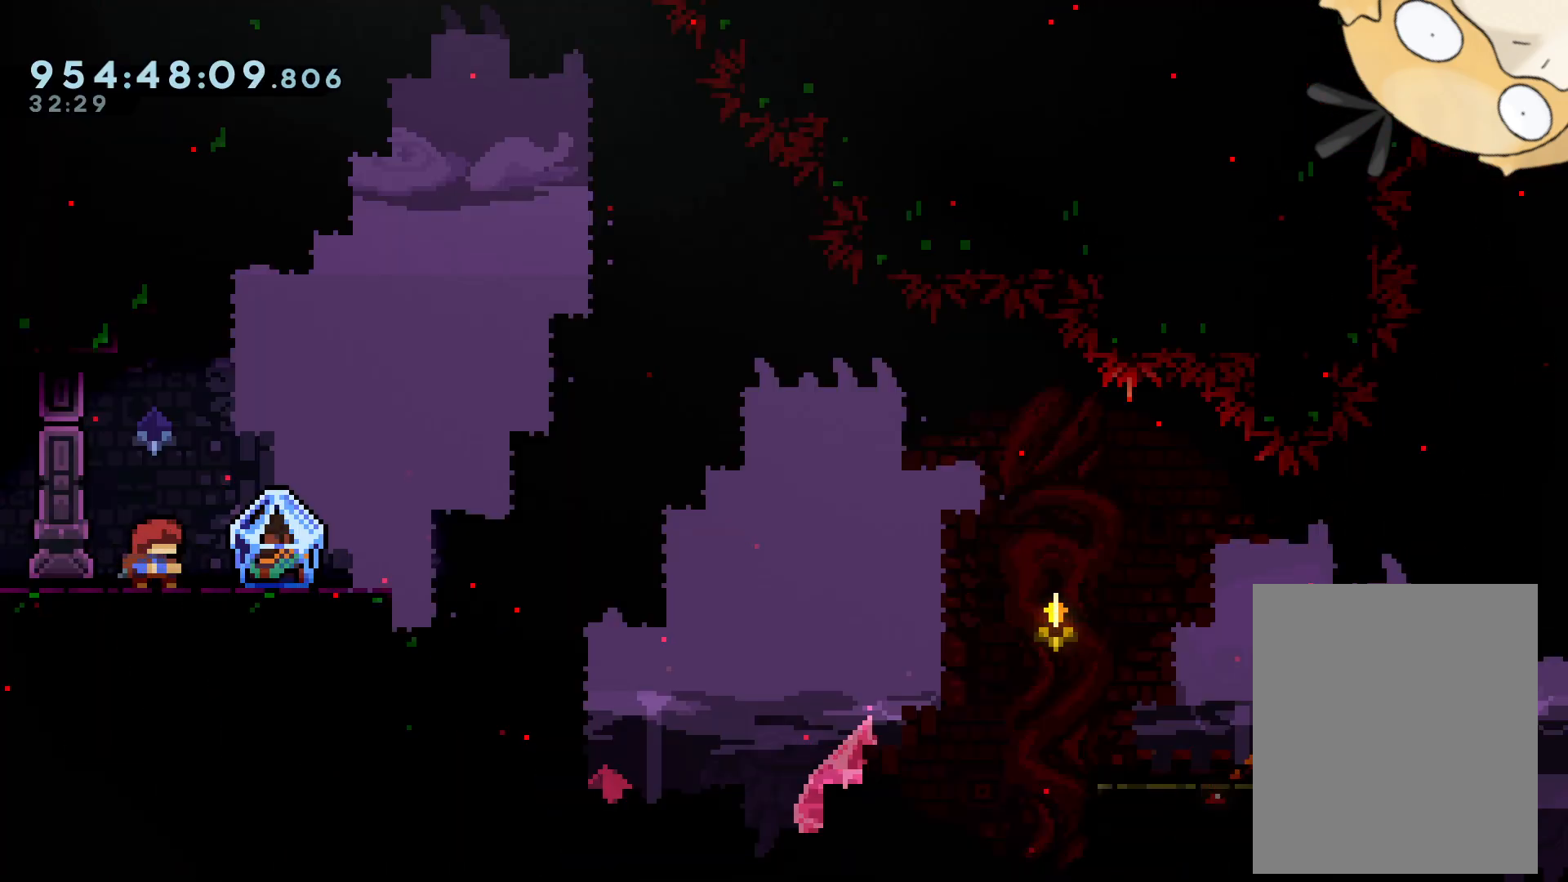
{"buttons": ["L2", "DPAD_RIGHT"], "left_stick": "center", "right_stick": "center", "events": [[33, "DPAD_RIGHT", "down"]]}
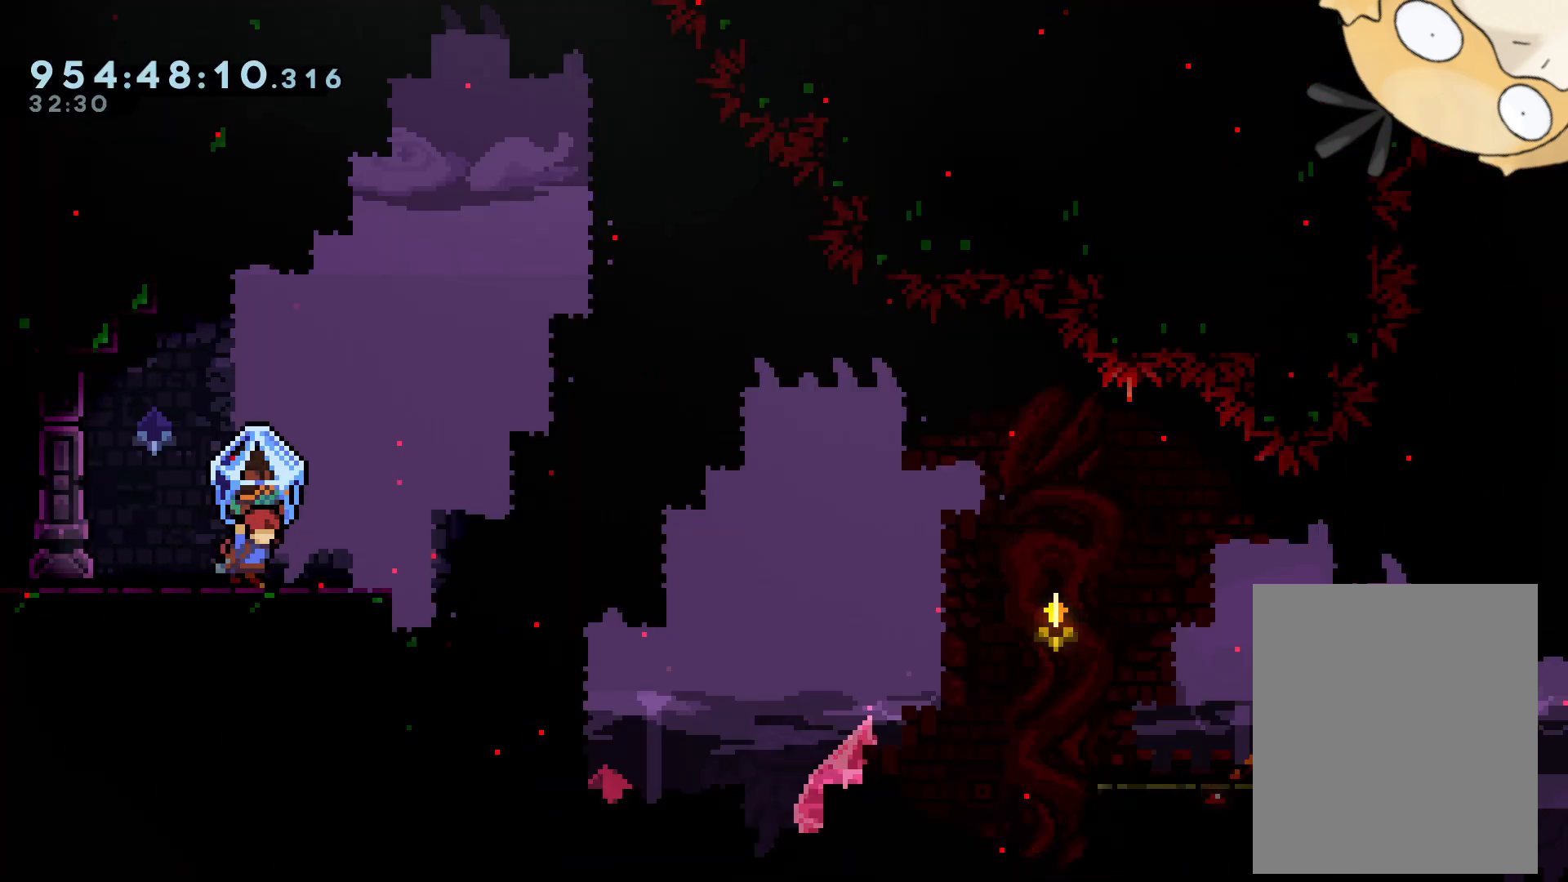
{"buttons": ["L2", "DPAD_DOWN"], "left_stick": "center", "right_stick": "center", "events": [[267, "DPAD_RIGHT", "up"], [500, "DPAD_DOWN", "down"]]}
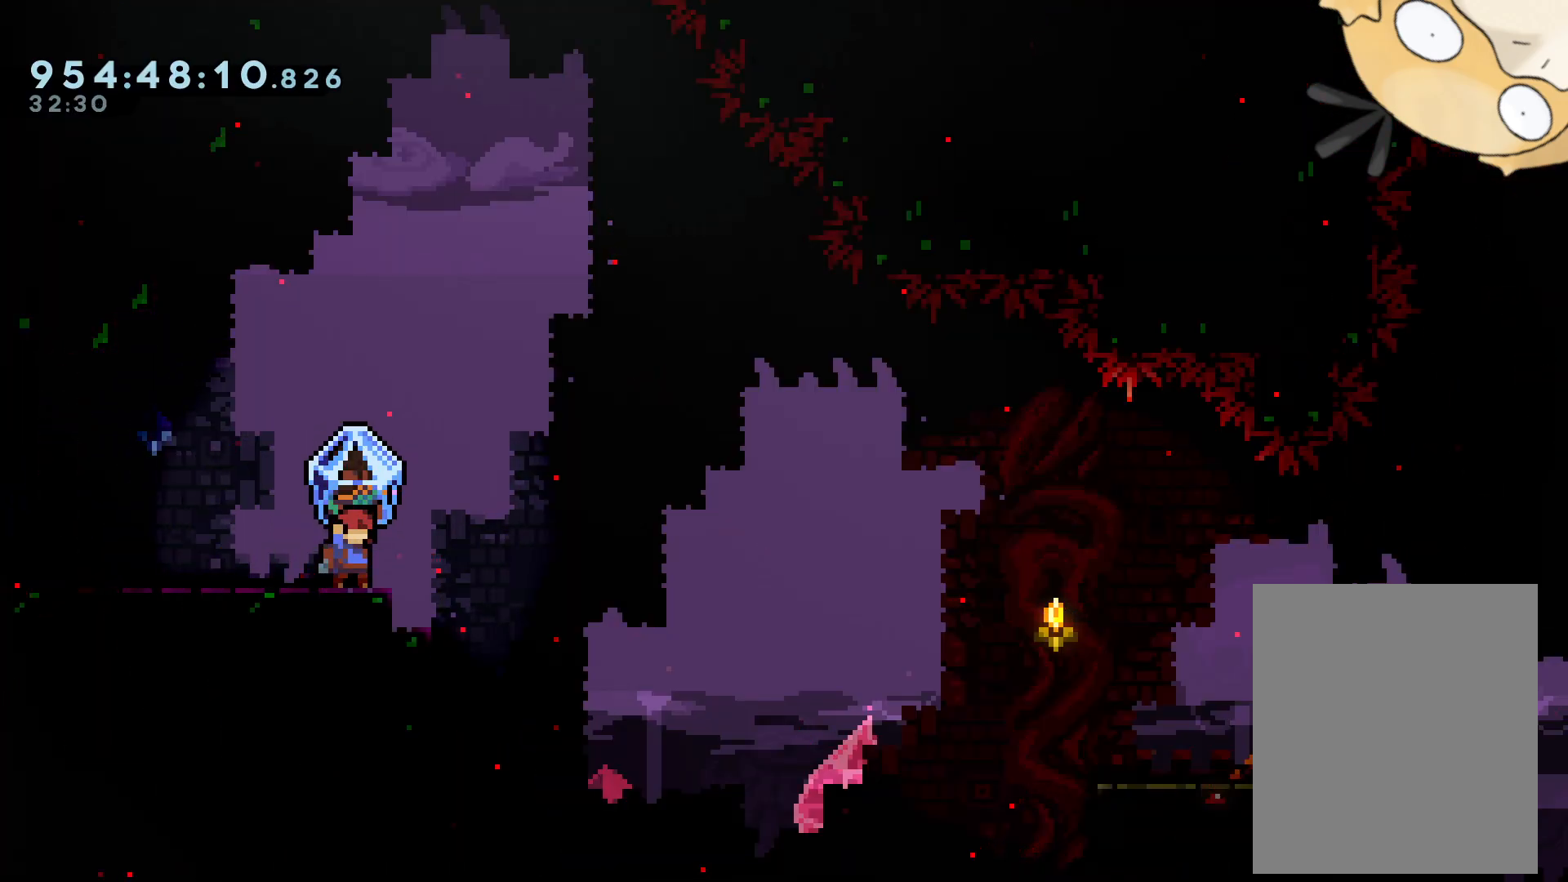
{"buttons": ["Y", "DPAD_DOWN", "DPAD_LEFT"], "left_stick": "center", "right_stick": "center", "events": [[83, "L2", "up"], [133, "DPAD_DOWN", "up"], [217, "DPAD_LEFT", "down"], [283, "DPAD_DOWN", "down"], [450, "Y", "down"]]}
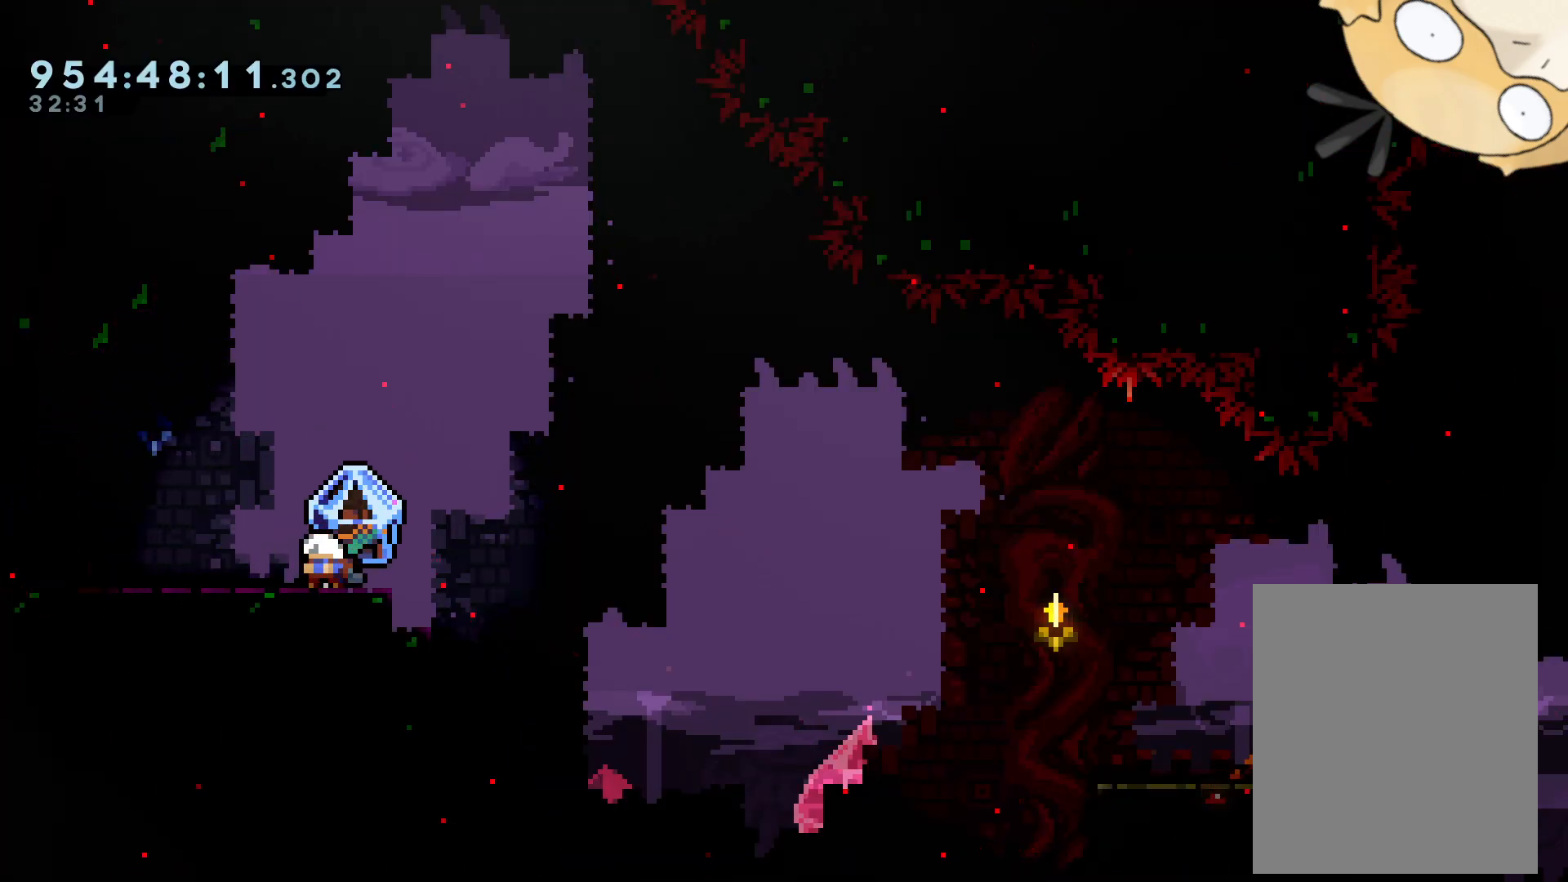
{"buttons": ["L2", "DPAD_RIGHT"], "left_stick": "center", "right_stick": "center", "events": [[100, "Y", "up"], [150, "DPAD_LEFT", "up"], [183, "B", "down"], [183, "DPAD_RIGHT", "down"], [183, "L2", "down"], [200, "Y", "down"], [283, "B", "up"], [383, "Y", "up"], [450, "DPAD_DOWN", "up"]]}
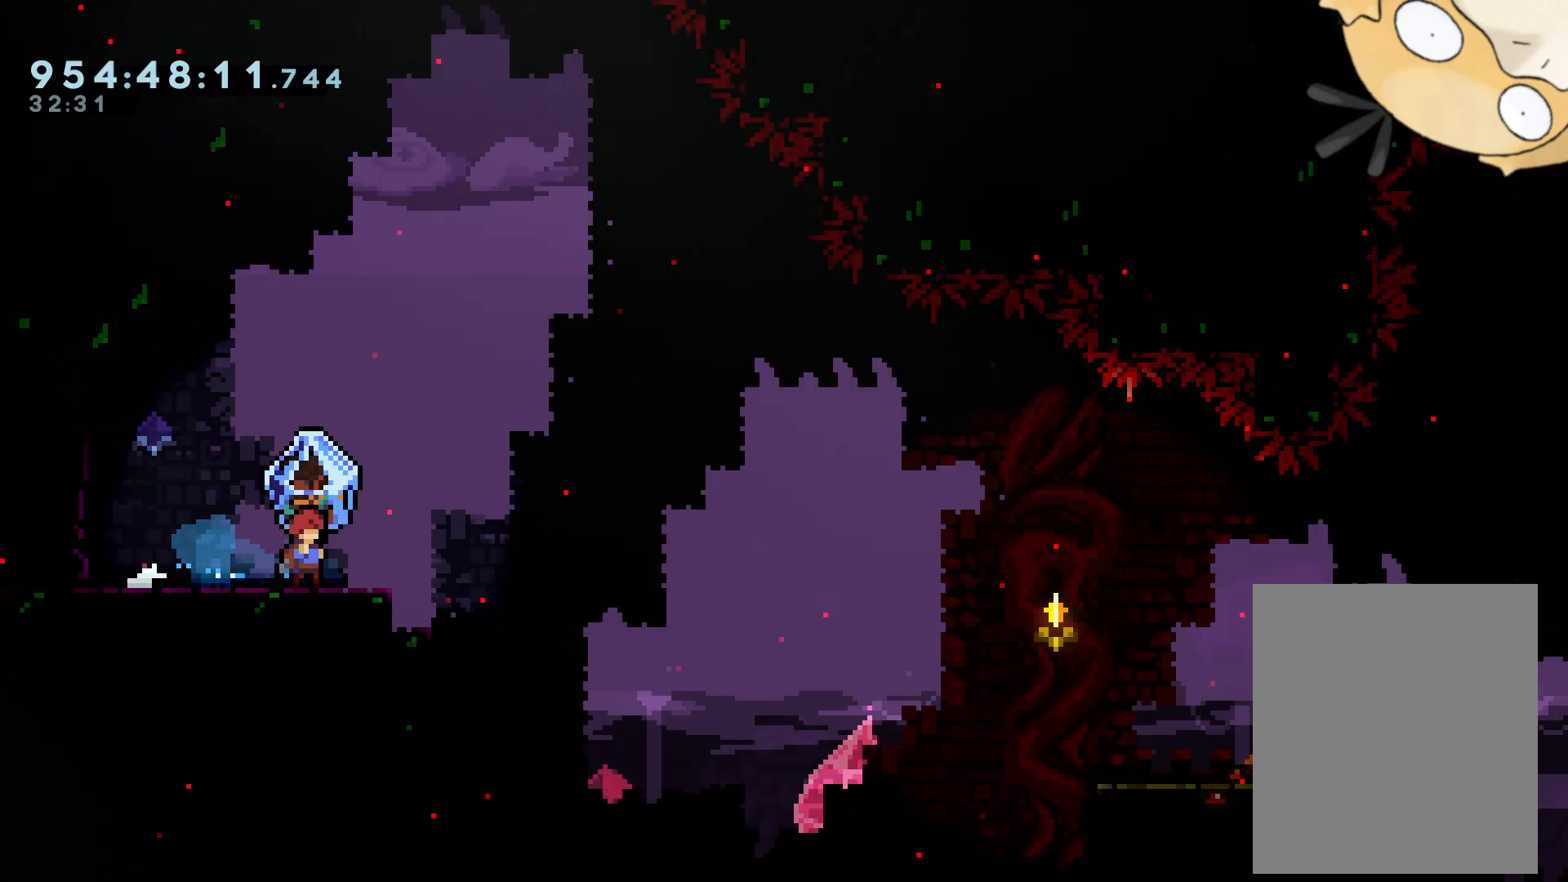
{"buttons": ["L2", "DPAD_LEFT"], "left_stick": "center", "right_stick": "center", "events": [[100, "B", "down"], [217, "B", "up"], [233, "DPAD_RIGHT", "up"], [383, "DPAD_LEFT", "down"]]}
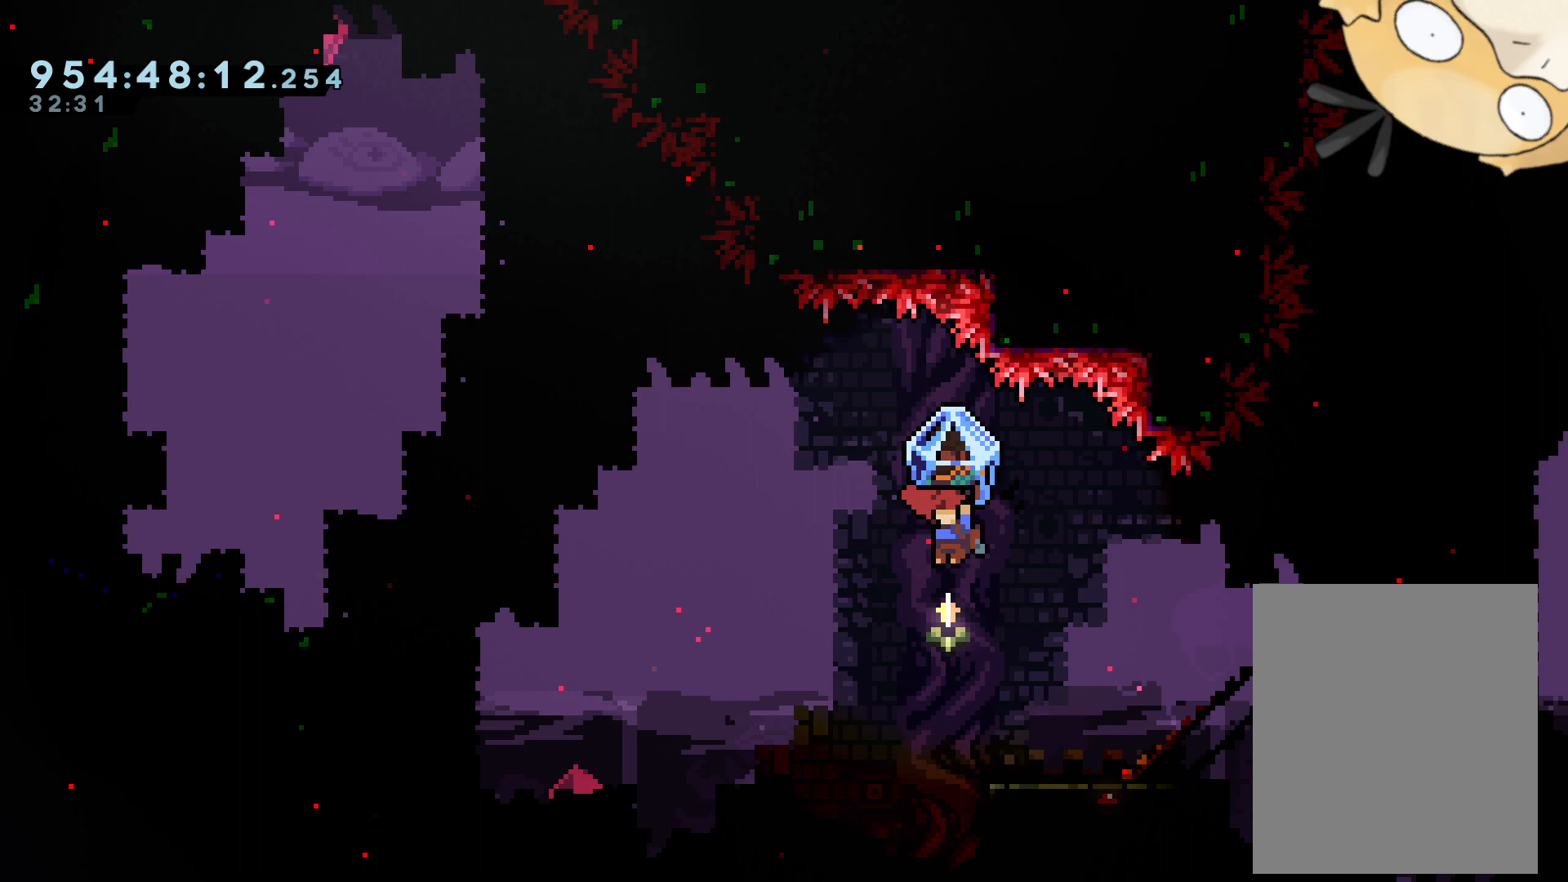
{"buttons": ["L2"], "left_stick": "center", "right_stick": "center", "events": [[67, "DPAD_LEFT", "up"]]}
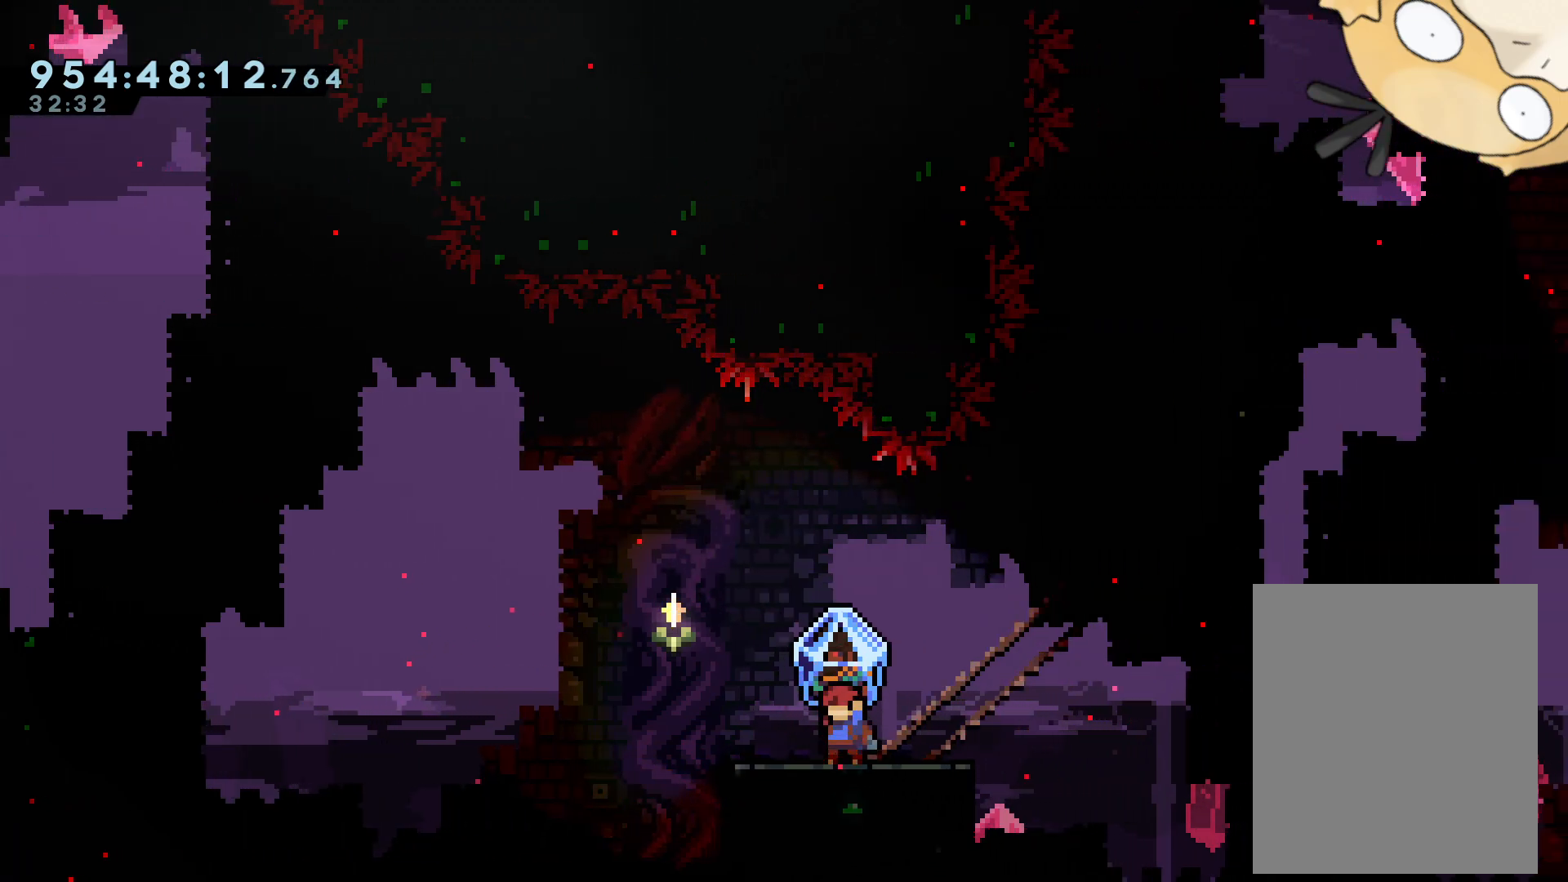
{"buttons": ["L2"], "left_stick": "center", "right_stick": "center", "events": [[267, "DPAD_RIGHT", "down"], [417, "DPAD_RIGHT", "up"]]}
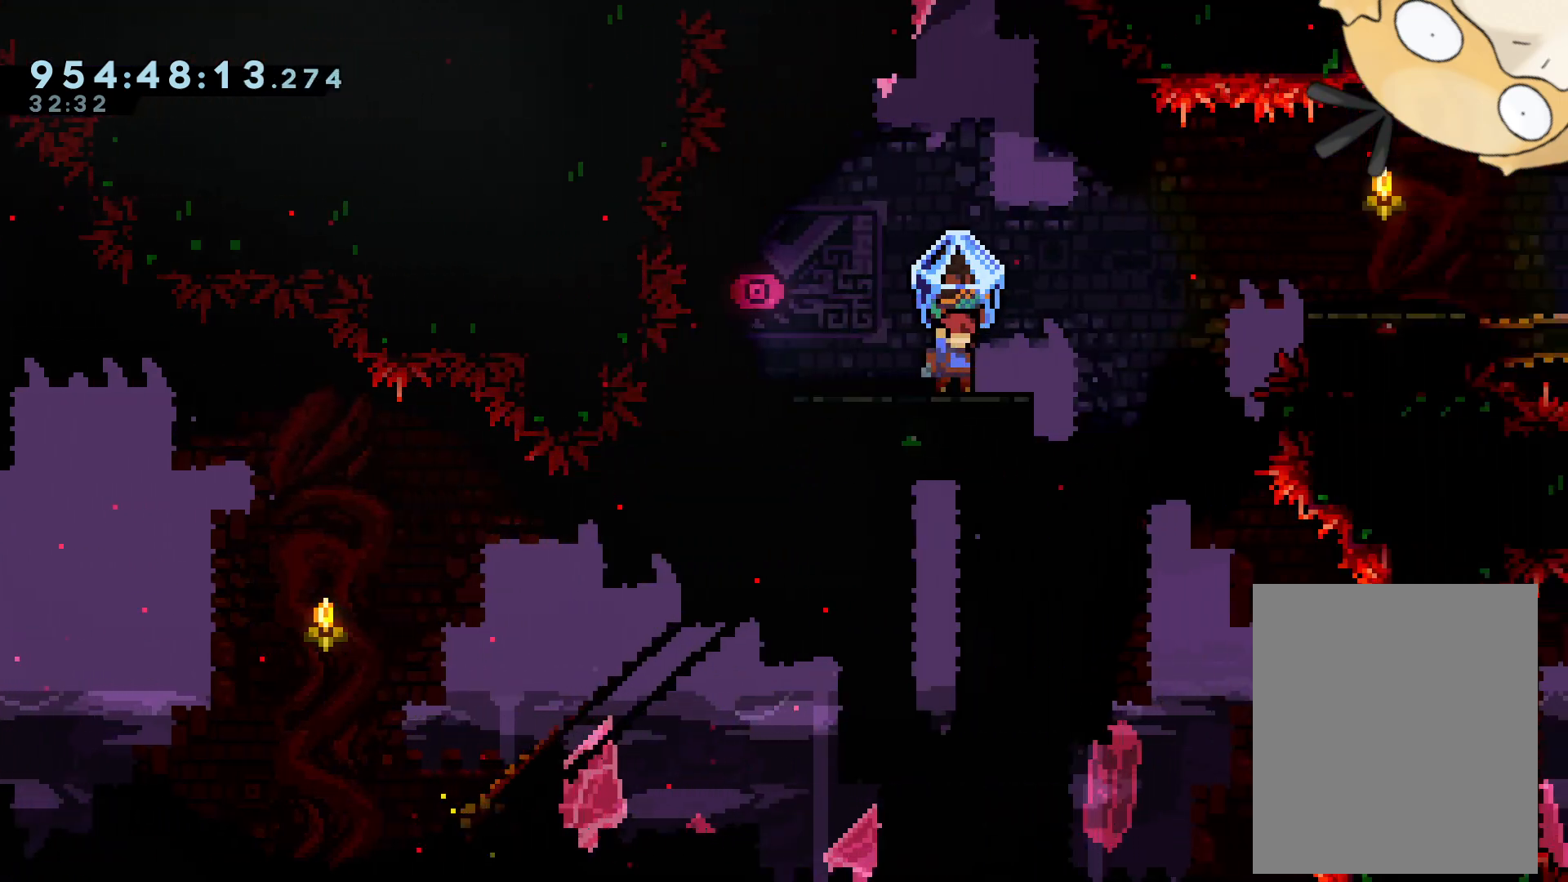
{"buttons": ["B", "L2", "DPAD_RIGHT"], "left_stick": "center", "right_stick": "center", "events": [[283, "R2", "down"], [333, "R2", "up"], [433, "DPAD_RIGHT", "down"], [450, "B", "down"]]}
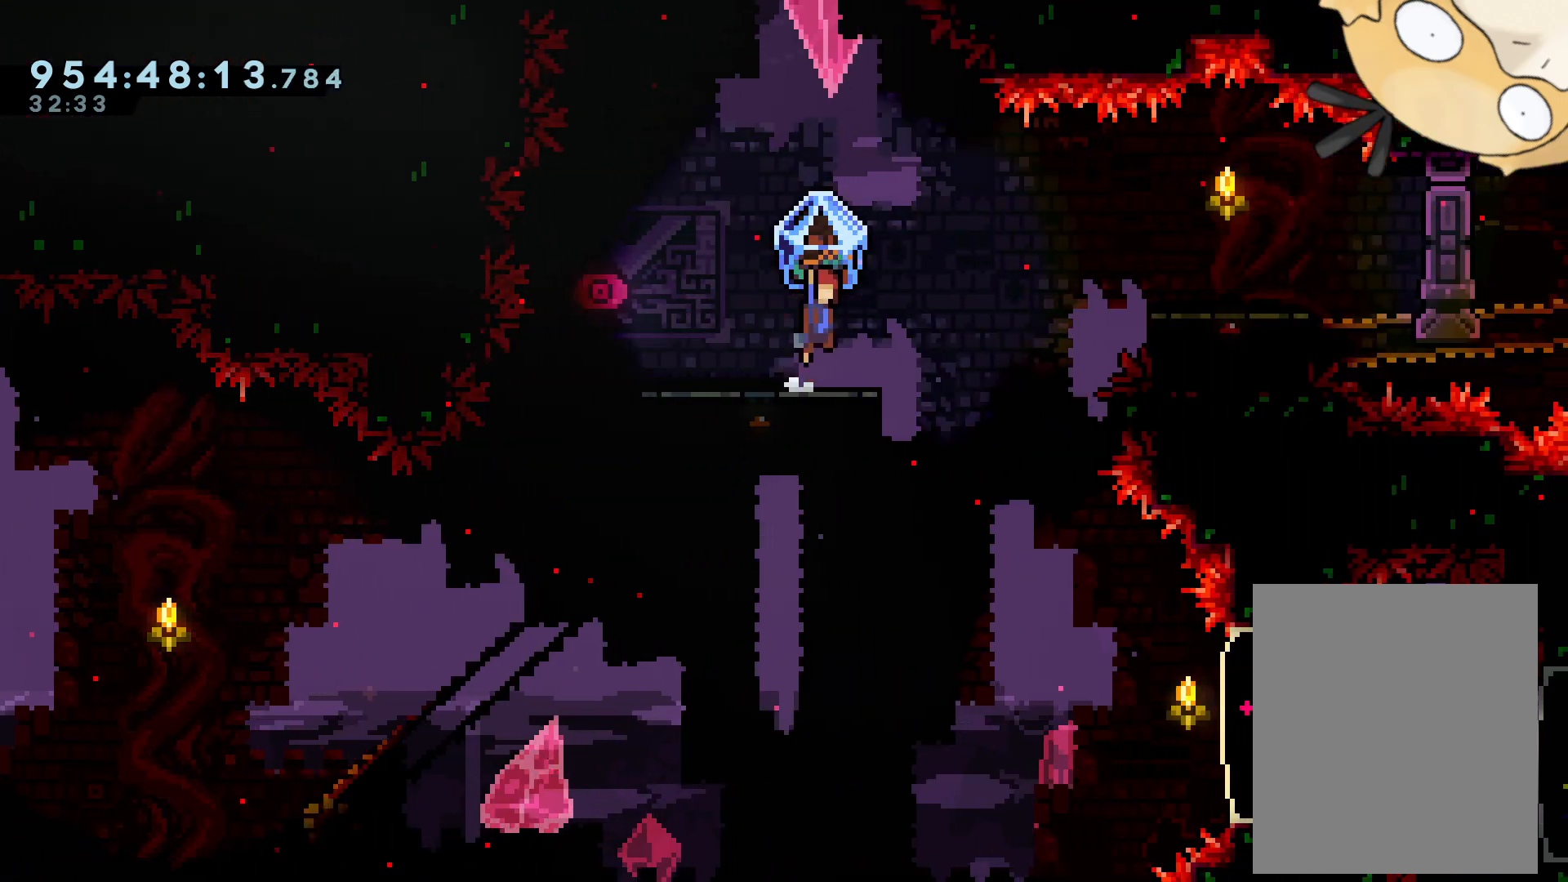
{"buttons": ["B", "L2", "DPAD_RIGHT"], "left_stick": "center", "right_stick": "center", "events": [[83, "DPAD_RIGHT", "up"], [400, "DPAD_RIGHT", "down"]]}
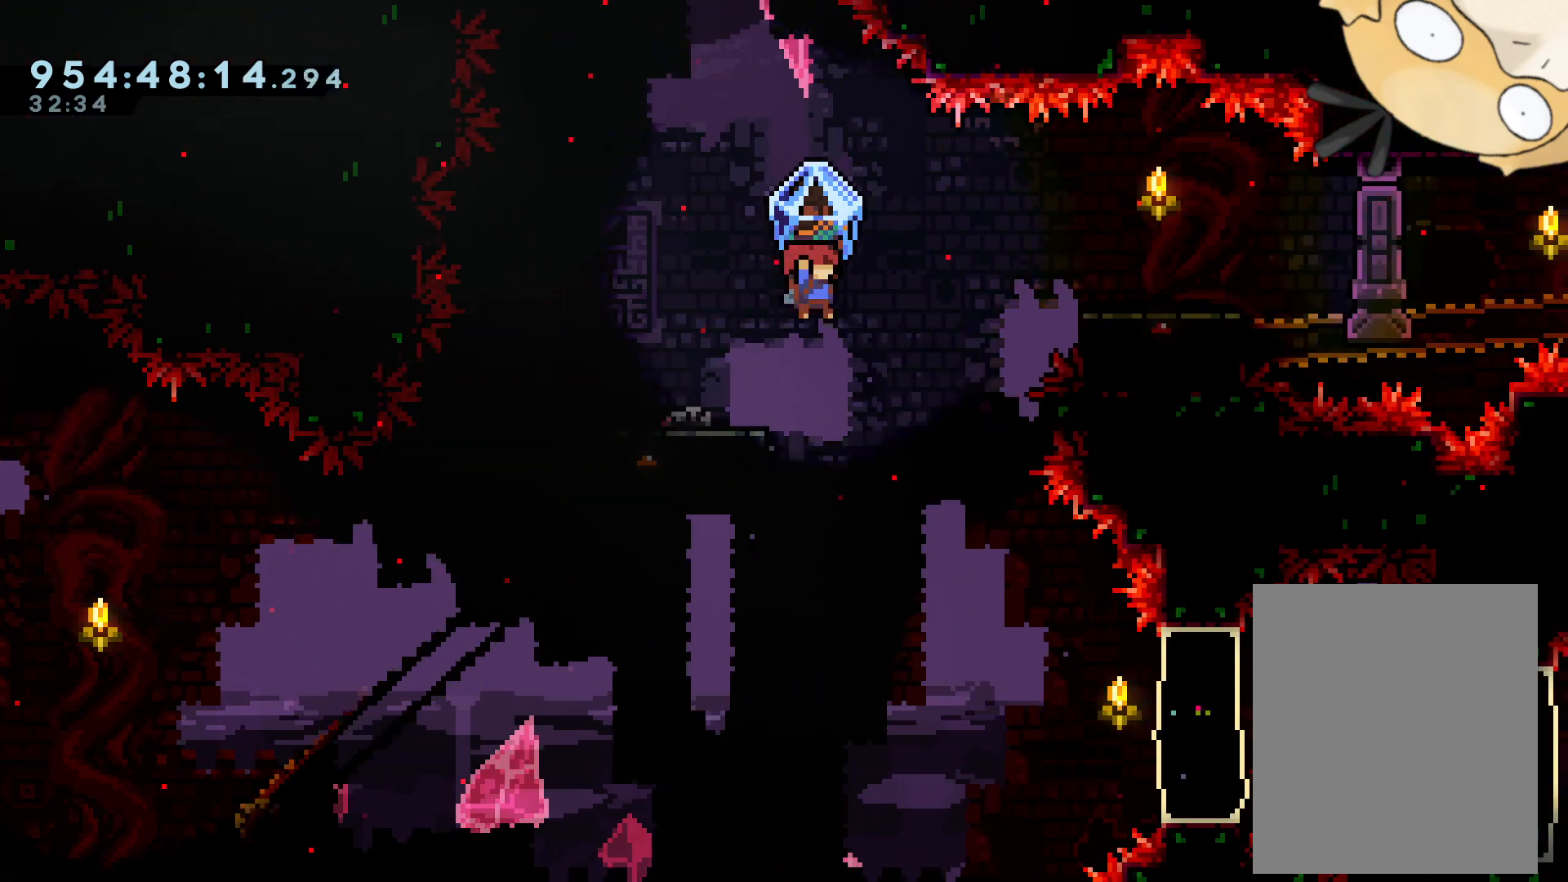
{"buttons": ["B", "L2", "DPAD_RIGHT"], "left_stick": "center", "right_stick": "center", "events": [[100, "Y", "down"], [117, "B", "up"], [150, "L2", "up"], [167, "DPAD_UP", "down"], [233, "L2", "down"], [250, "Y", "up"], [300, "B", "down"], [300, "DPAD_UP", "up"]]}
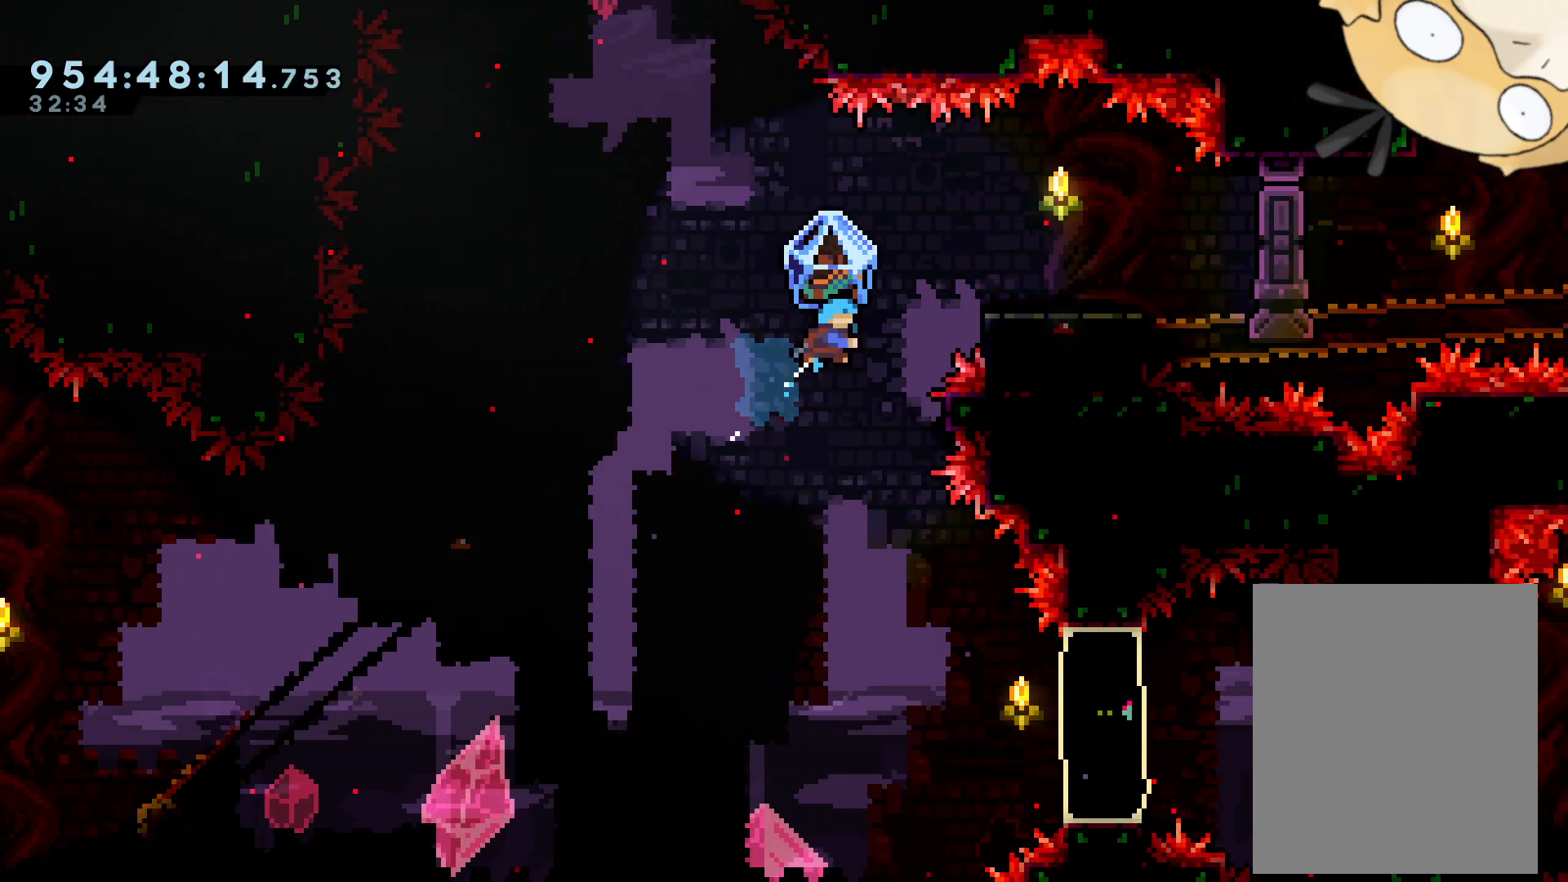
{"buttons": ["L2"], "left_stick": "center", "right_stick": "center", "events": [[250, "B", "up"], [283, "DPAD_RIGHT", "up"]]}
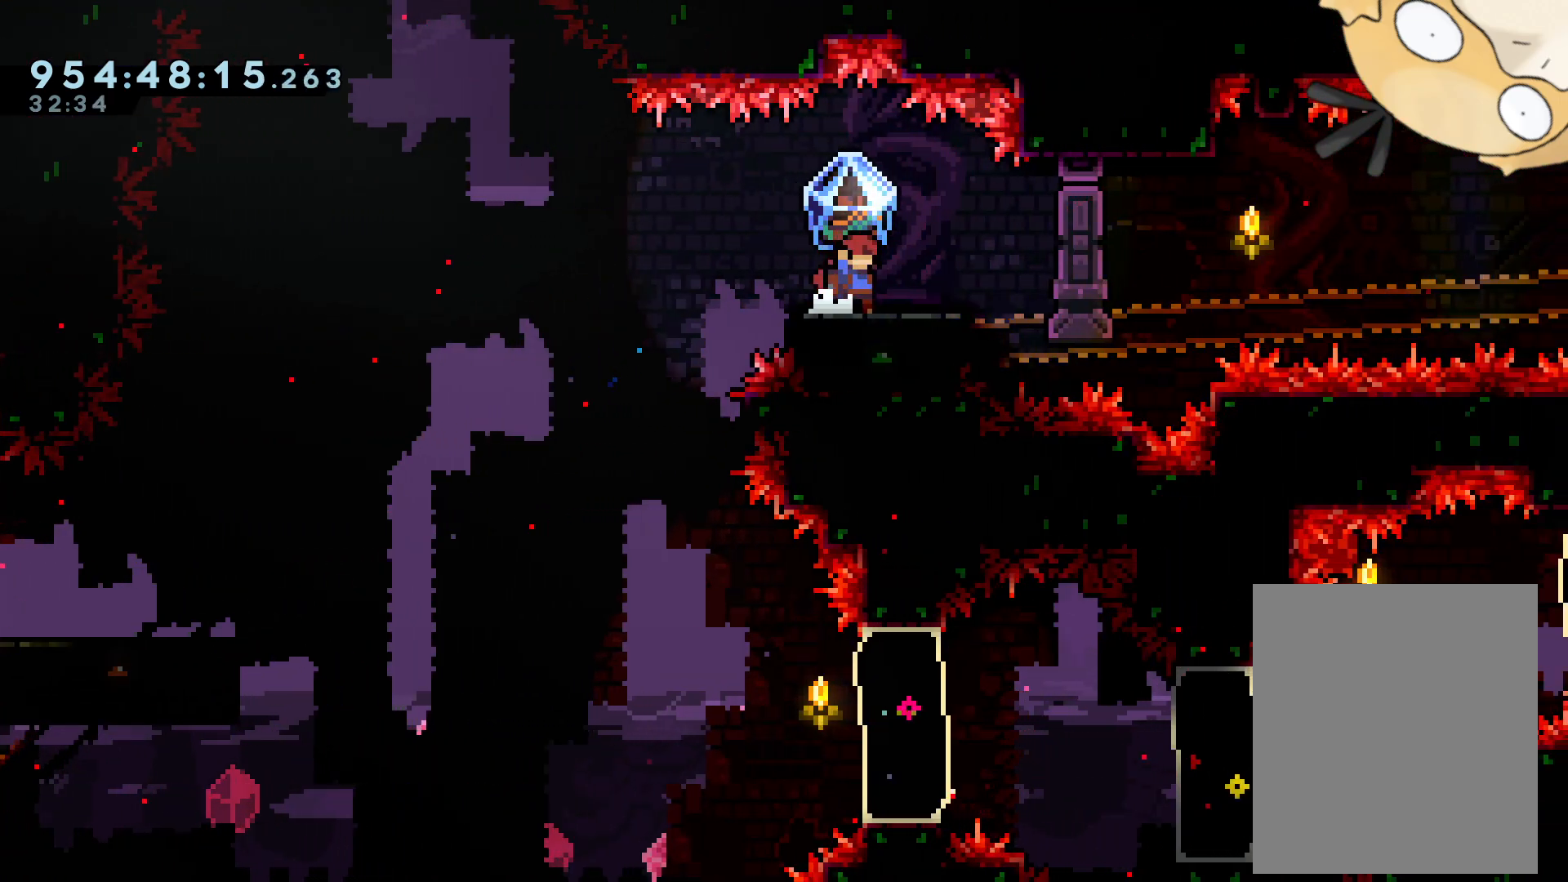
{"buttons": ["L2"], "left_stick": "center", "right_stick": "center", "events": [[200, "START", "down"], [333, "START", "up"]]}
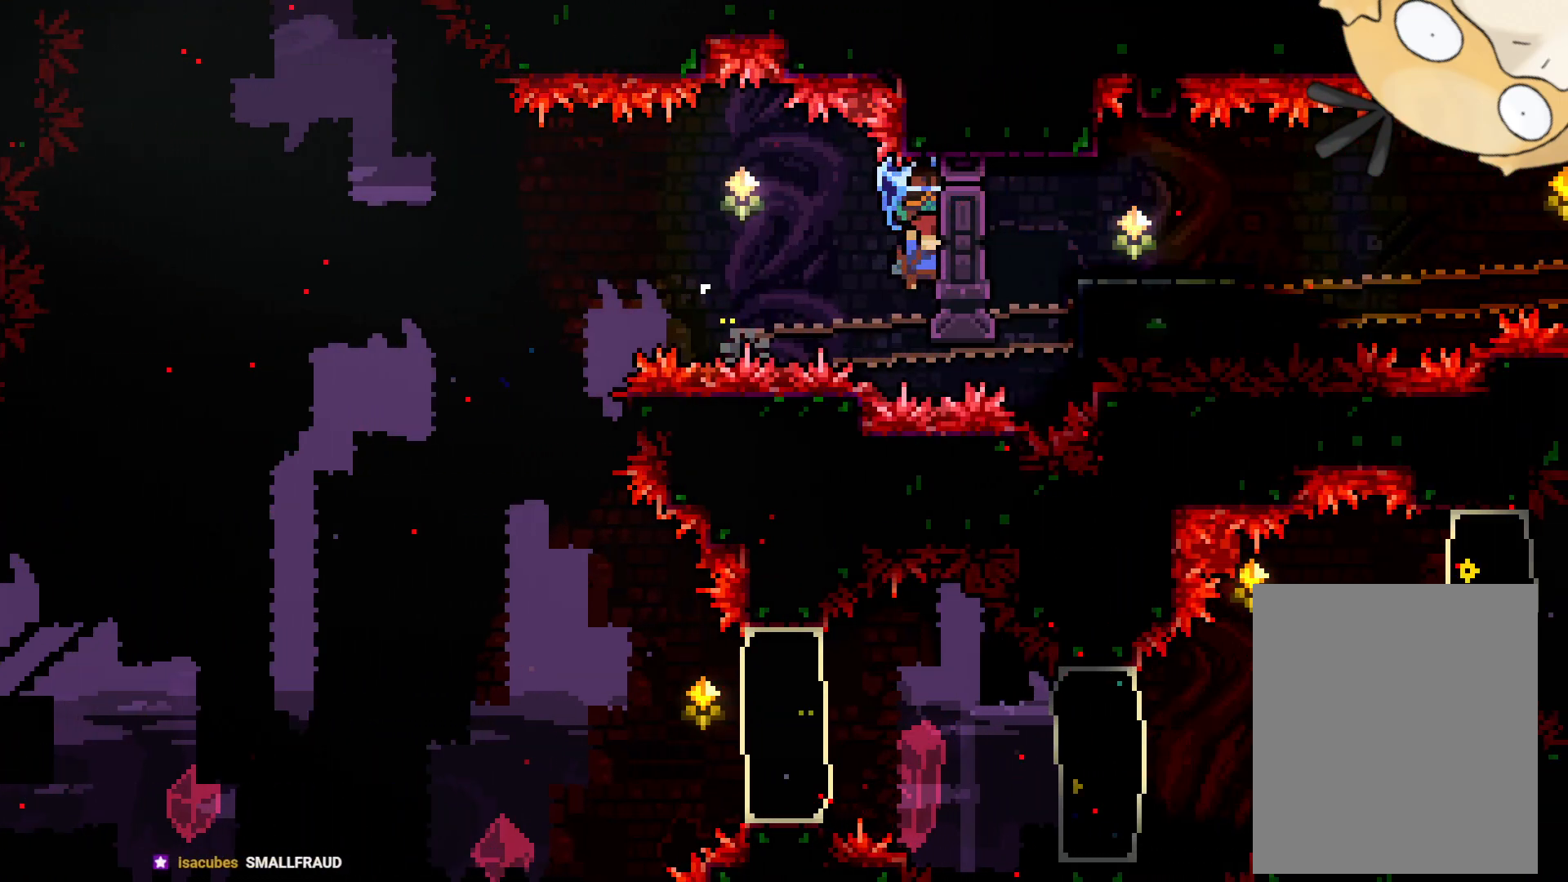
{"buttons": ["L2", "DPAD_LEFT"], "left_stick": "center", "right_stick": "center", "events": [[400, "DPAD_LEFT", "down"]]}
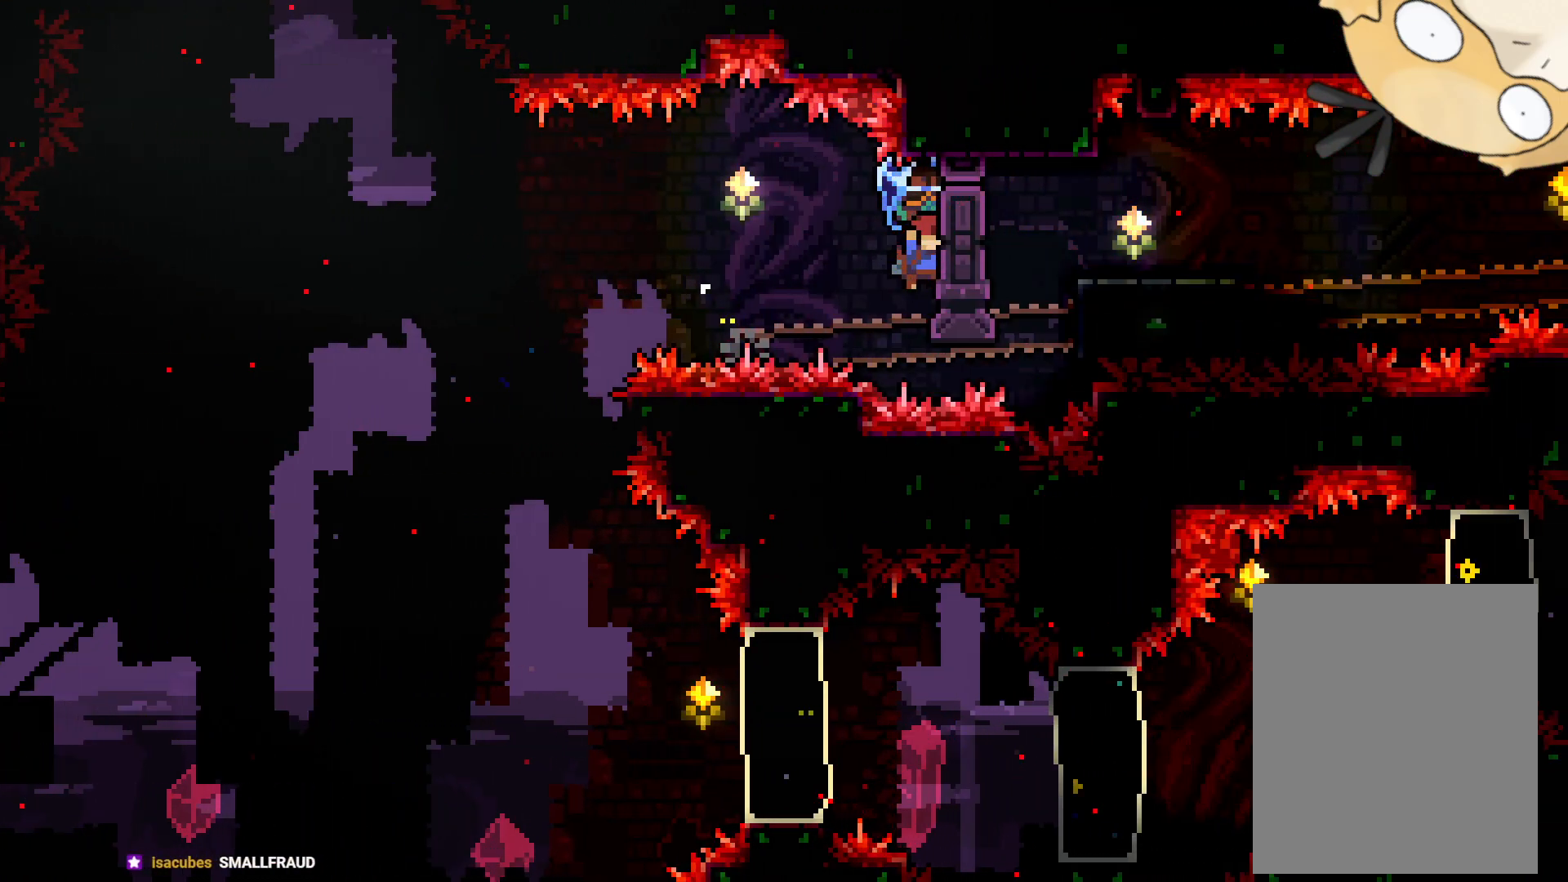
{"buttons": ["B", "L2", "DPAD_LEFT"], "left_stick": "center", "right_stick": "center", "events": [[33, "START", "down"], [150, "START", "up"], [267, "B", "down"]]}